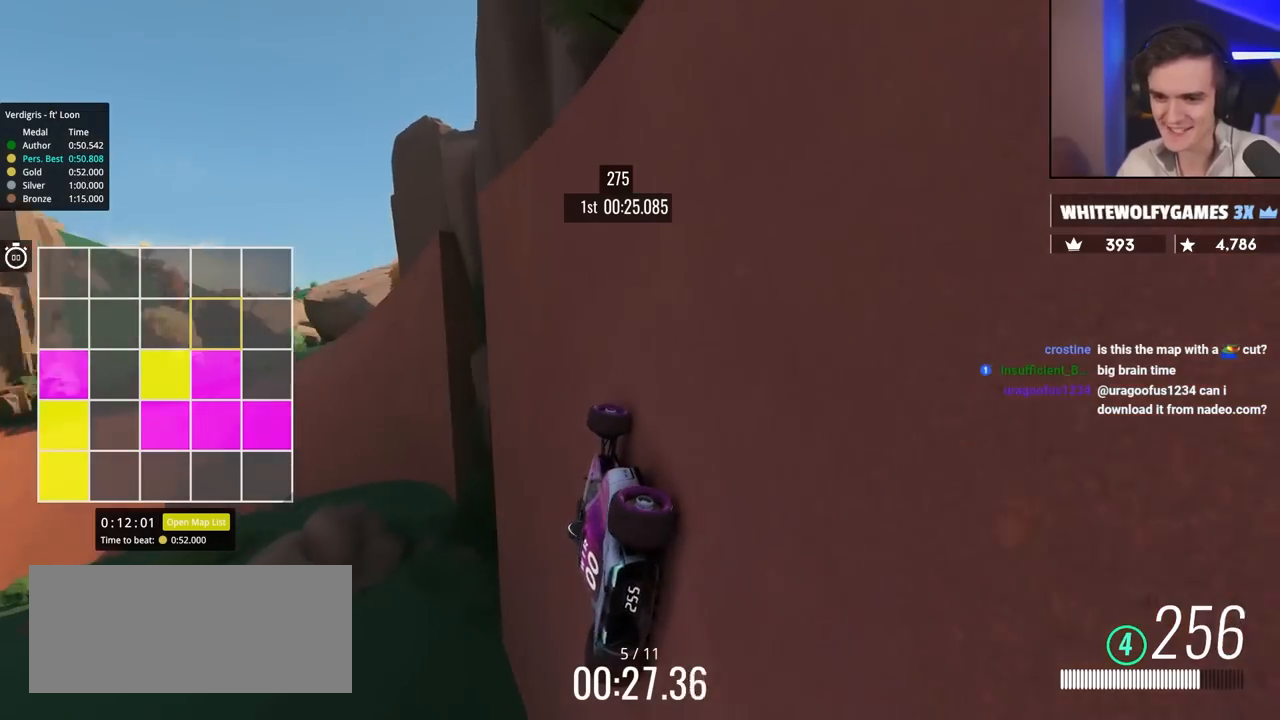
Gameplay with keyboard; each line is a JSON object with the keys held at the frame after it. "events" lists presses ("down") and releases ("up") of "brake", "down", "left", "right" and "up" between this image and that frame as [ms after this image, input, new state], when the widget could be followed in between. No other keys are recorded. Mouse input is not recorded. Key names are as the overlay labels them; some are game actions (e.g. jump) rather than physical keys.
{"keys": ["up"], "events": [[100, "left", "down"], [300, "left", "up"]]}
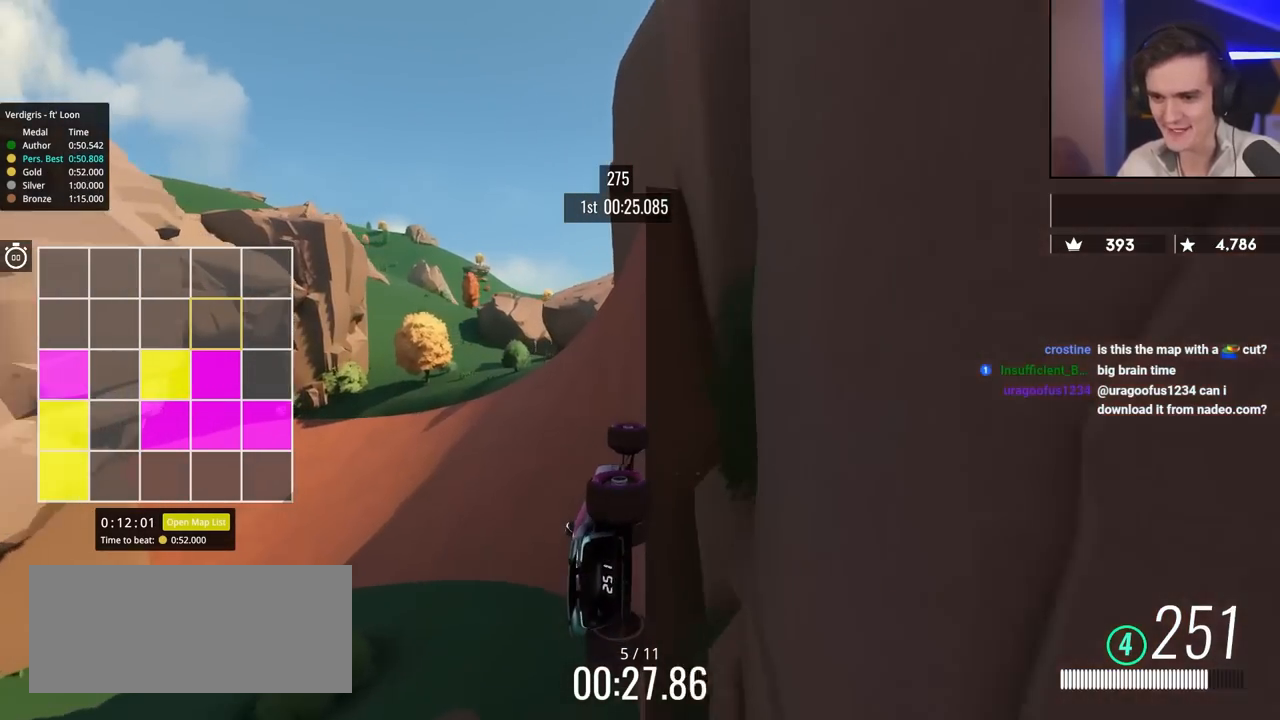
{"keys": ["left"], "events": [[167, "left", "down"], [367, "up", "up"]]}
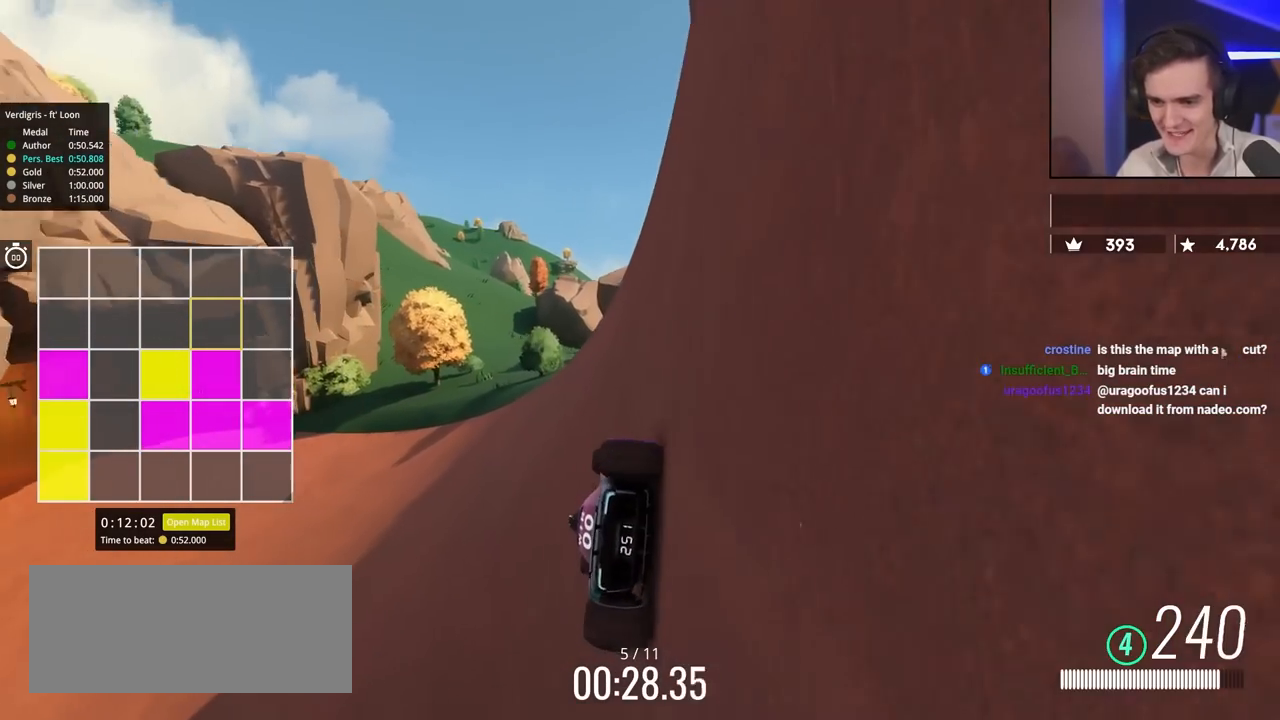
{"keys": ["left", "up"], "events": [[100, "up", "down"], [233, "left", "up"], [367, "left", "down"]]}
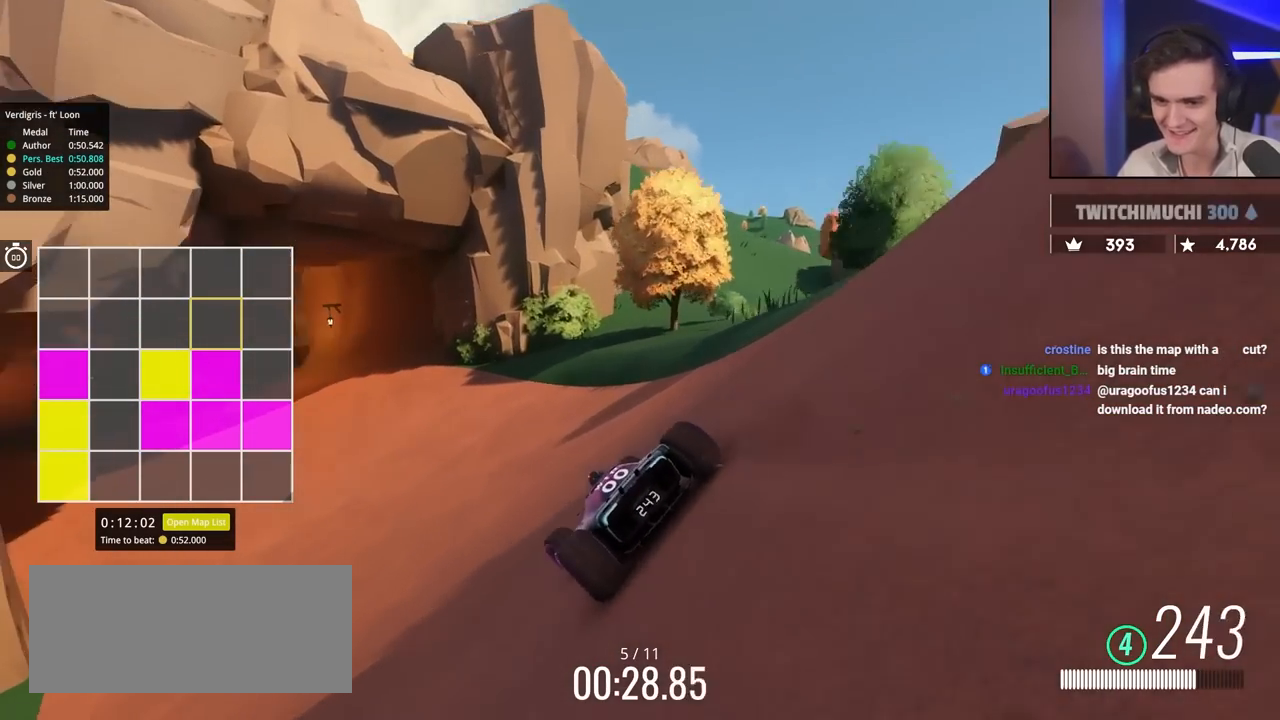
{"keys": ["left", "up"], "events": []}
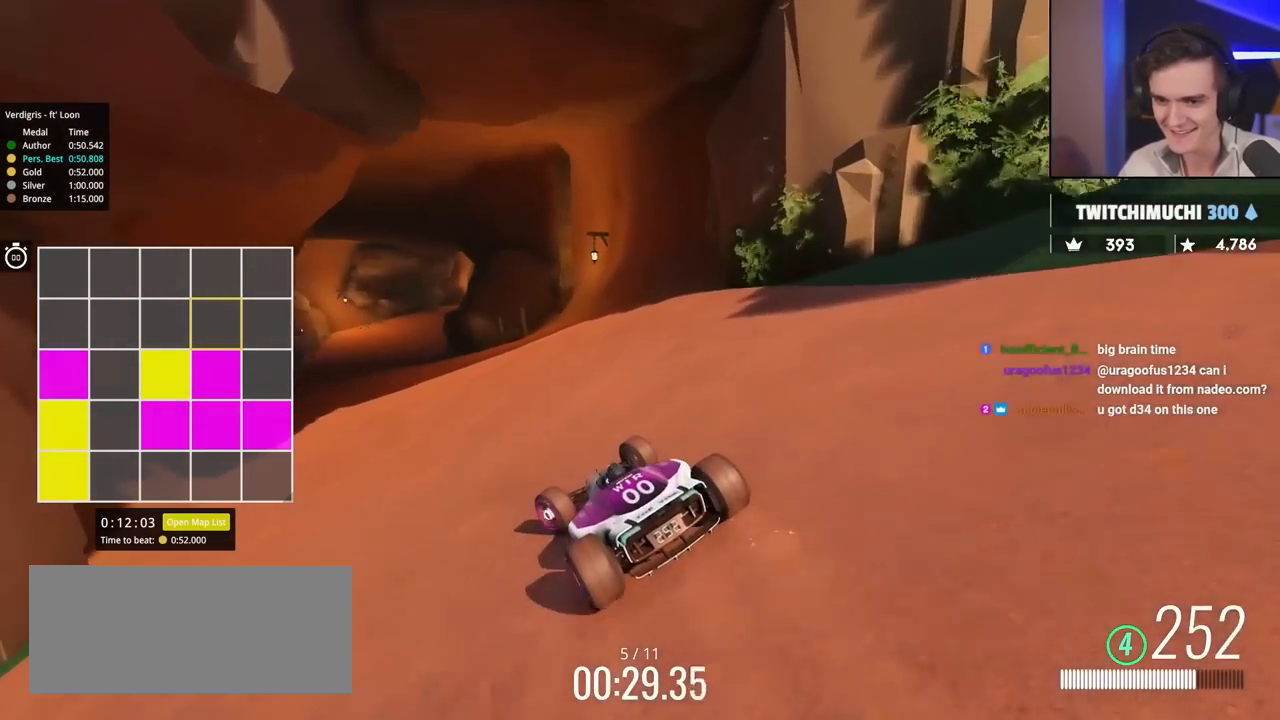
{"keys": ["right", "up"], "events": [[167, "left", "up"], [267, "right", "down"], [367, "right", "up"], [500, "right", "down"]]}
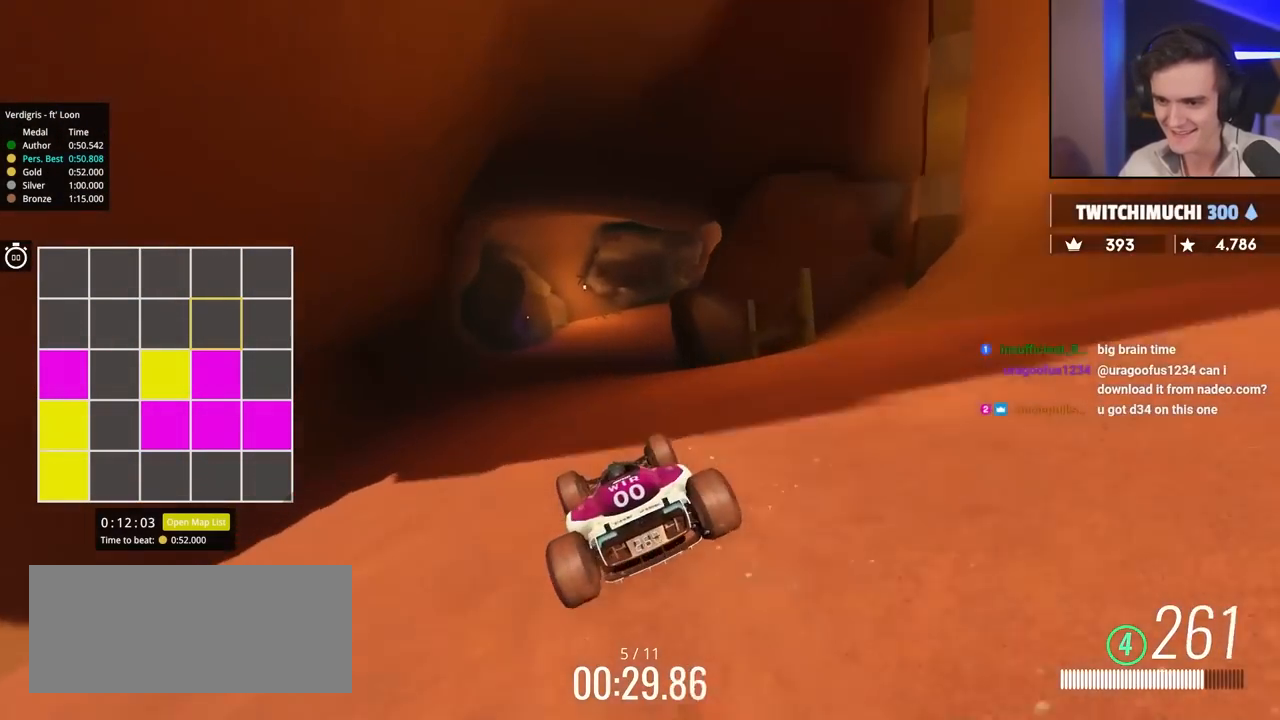
{"keys": ["up"], "events": [[367, "right", "up"]]}
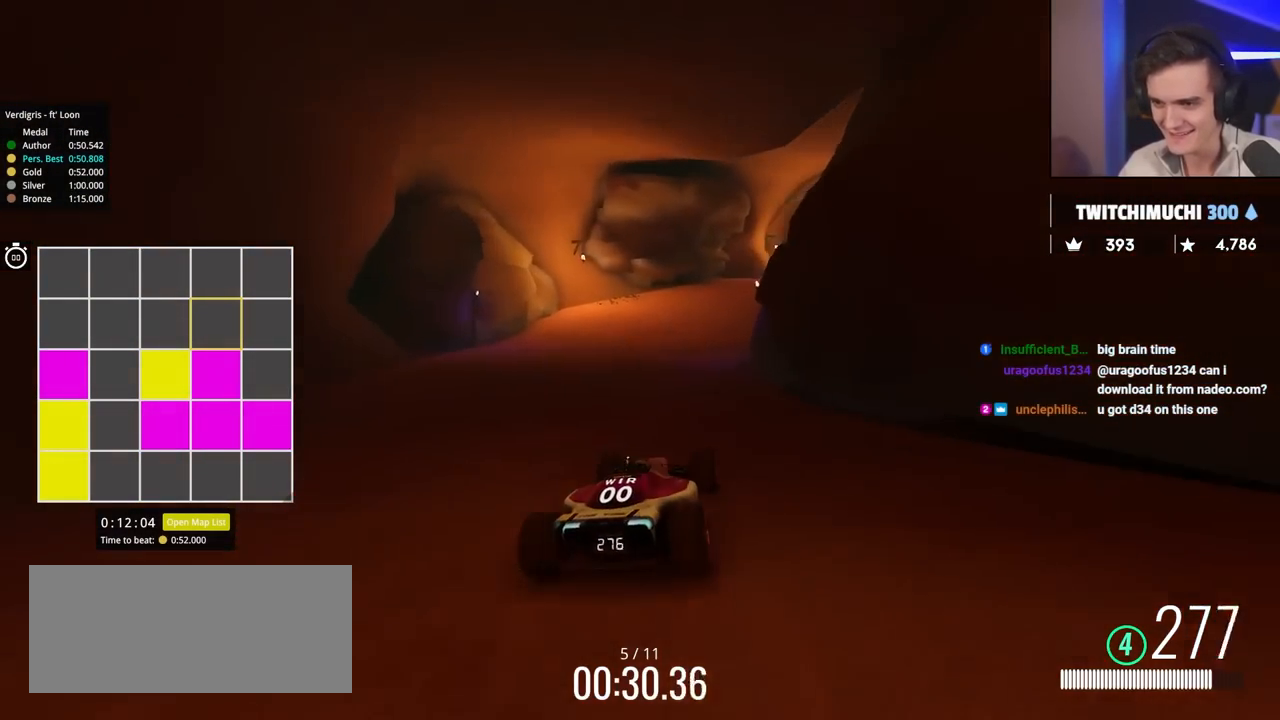
{"keys": ["right", "up"], "events": [[67, "right", "down"], [100, "right", "up"], [200, "right", "down"]]}
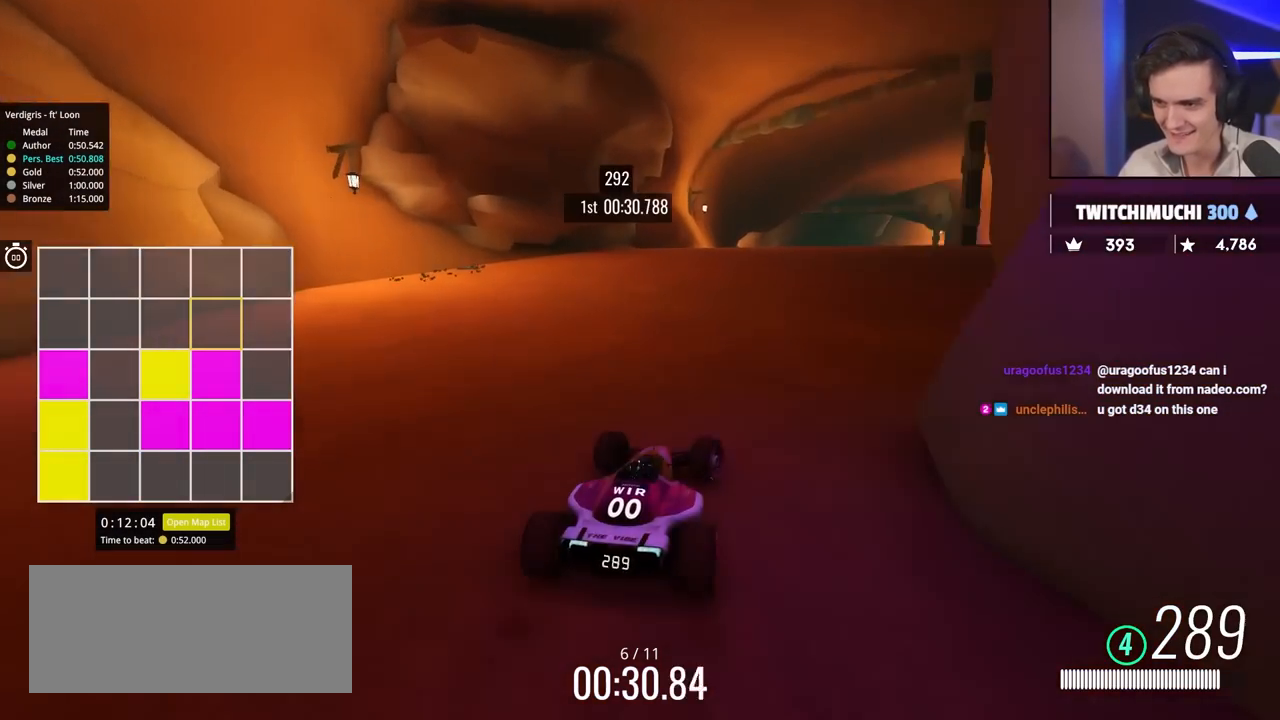
{"keys": ["left", "up"], "events": [[333, "right", "up"], [383, "left", "down"]]}
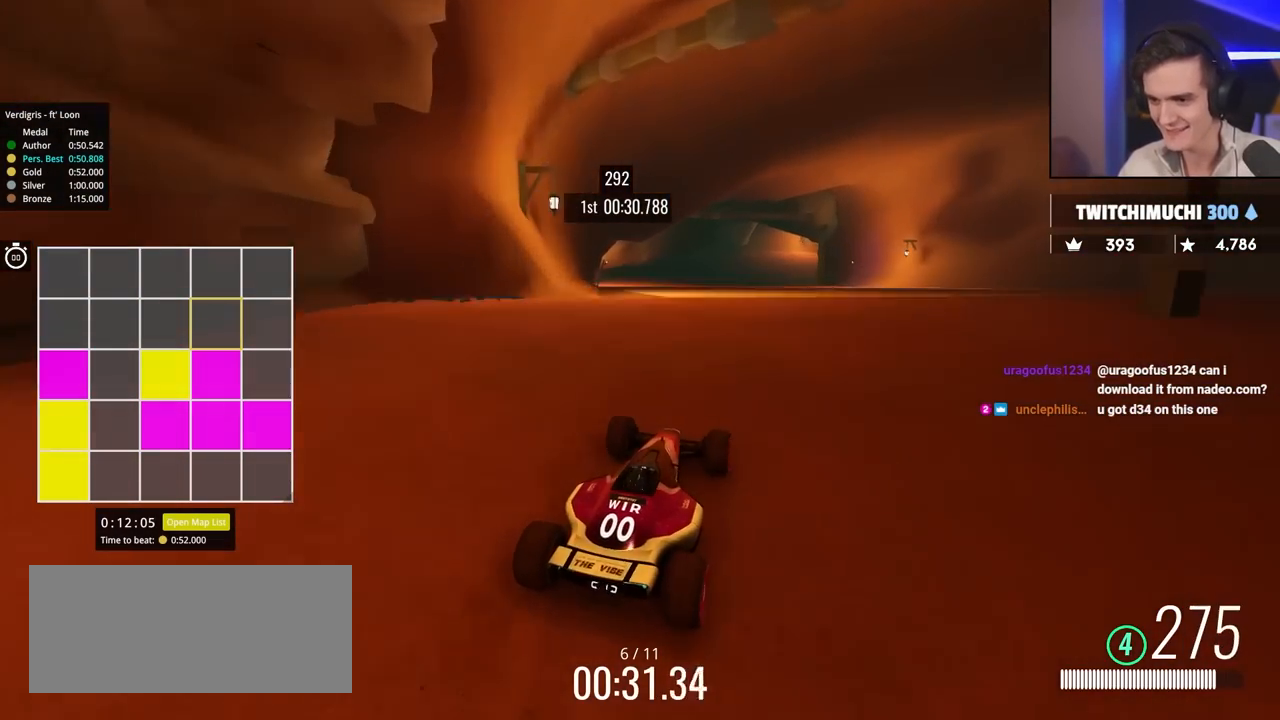
{"keys": ["up"], "events": [[17, "left", "up"]]}
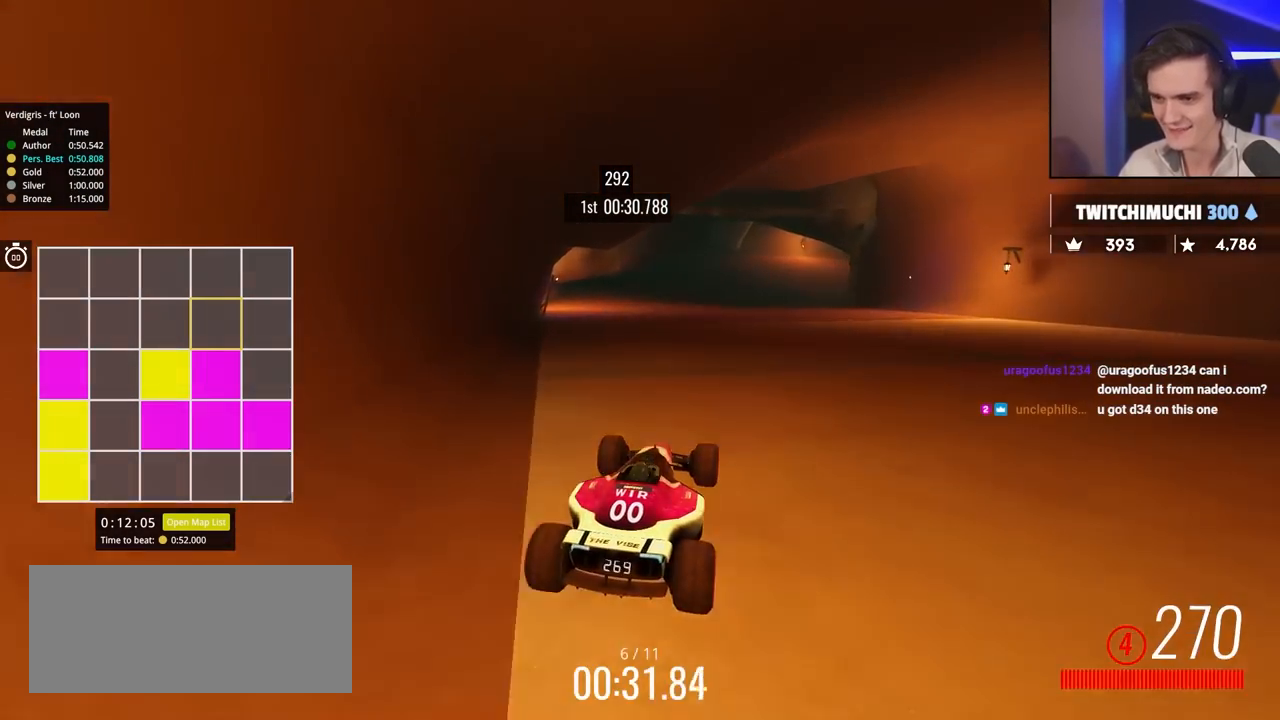
{"keys": ["up"], "events": []}
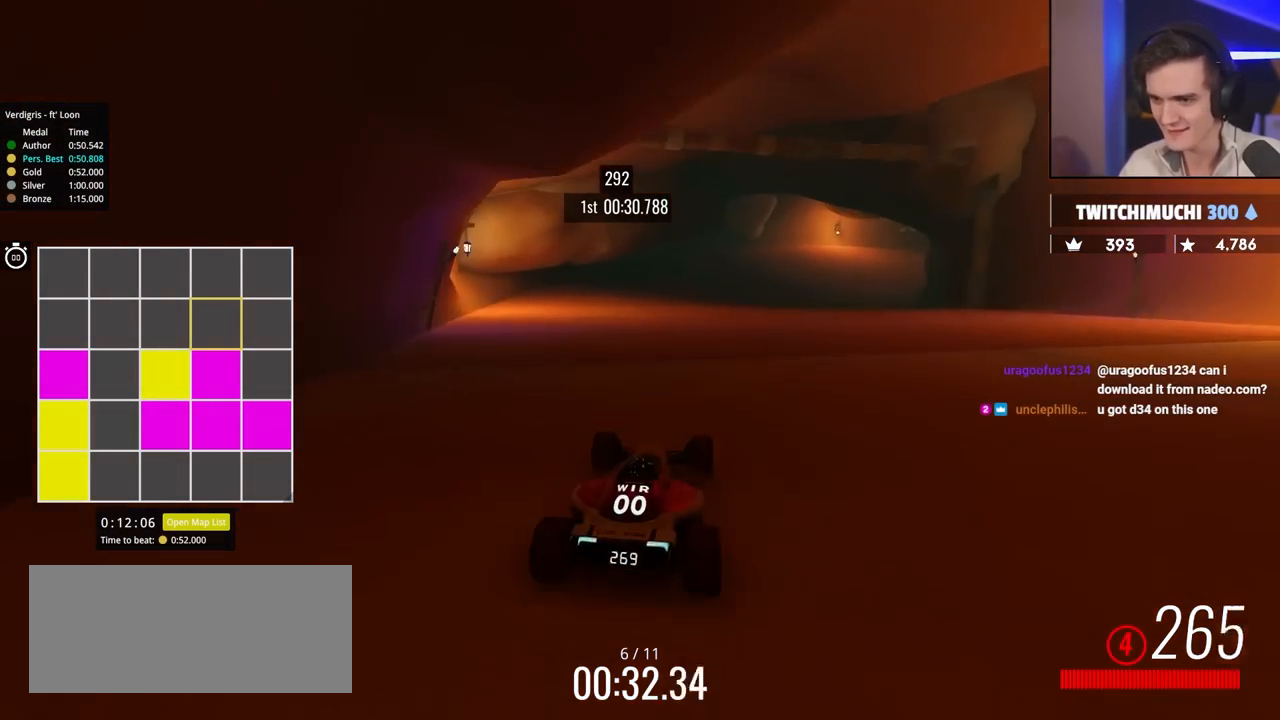
{"keys": ["right", "up"], "events": [[100, "right", "down"], [183, "right", "up"], [417, "right", "down"]]}
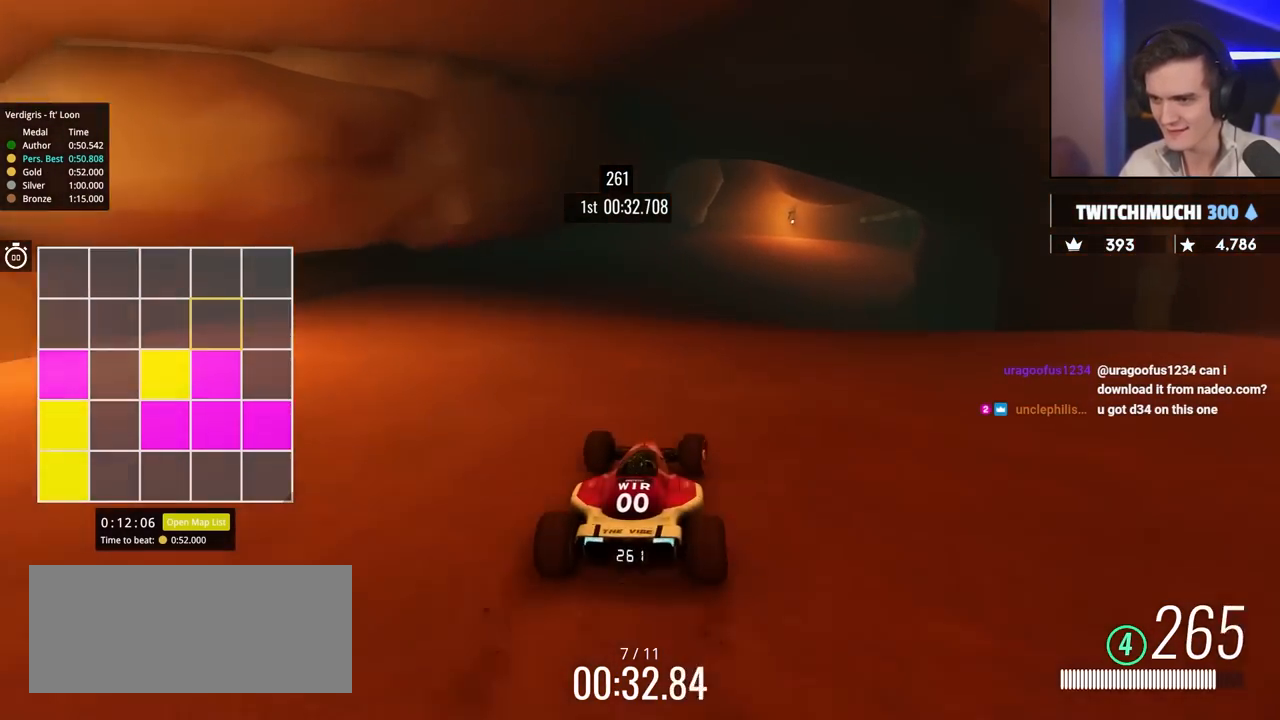
{"keys": ["right", "up"], "events": [[17, "right", "up"], [250, "right", "down"], [383, "right", "up"], [433, "right", "down"]]}
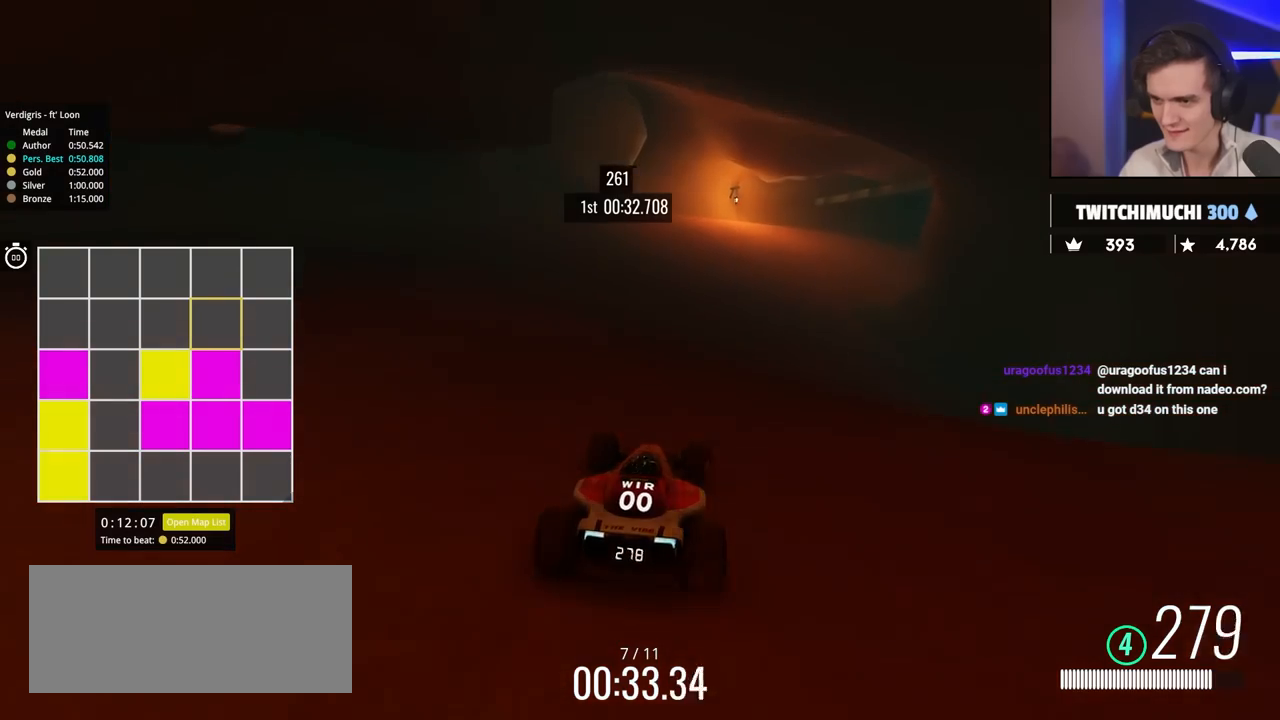
{"keys": ["right", "up"], "events": [[67, "right", "up"], [167, "right", "down"]]}
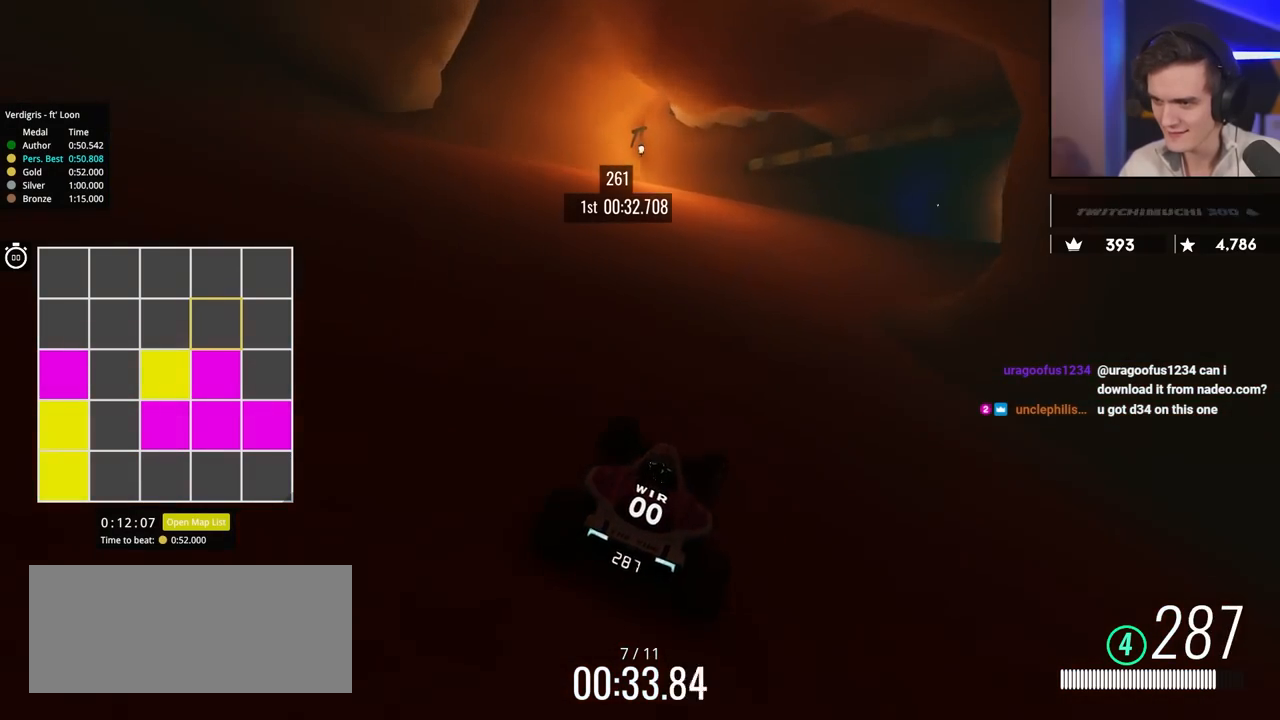
{"keys": ["right", "up"], "events": [[283, "up", "up"], [383, "up", "down"]]}
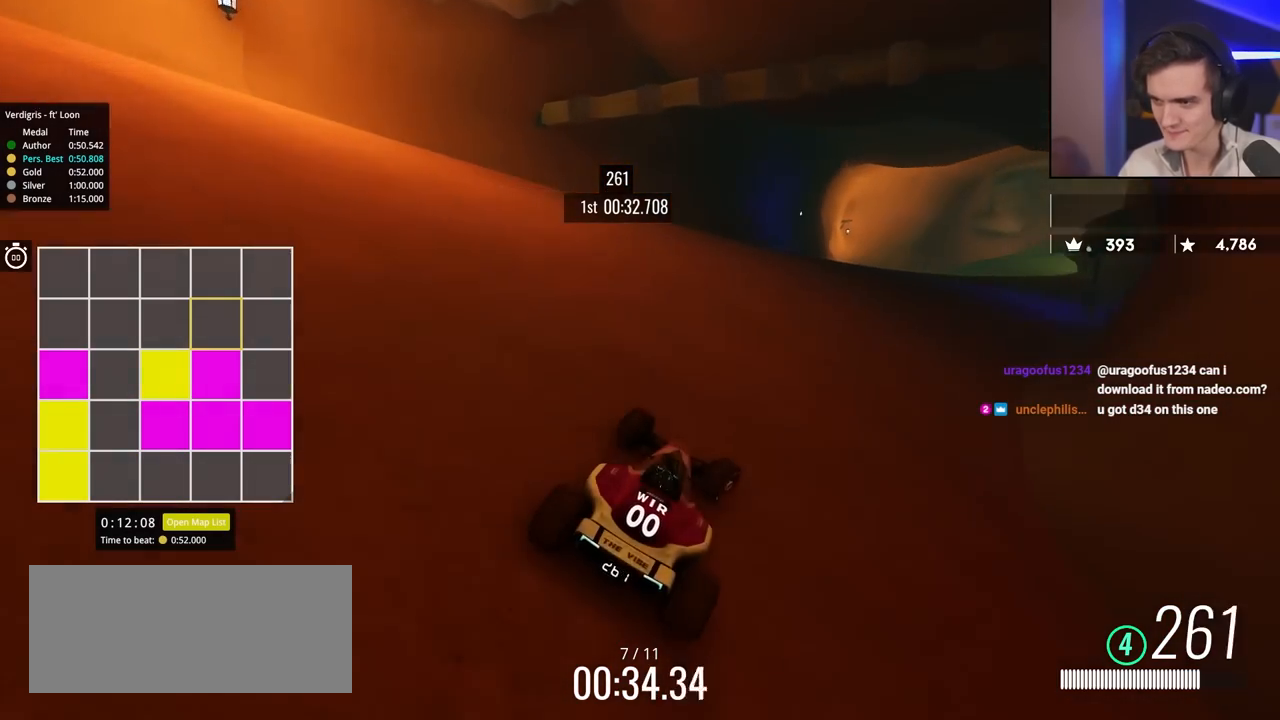
{"keys": ["up"], "events": [[300, "right", "up"], [433, "right", "down"], [483, "right", "up"]]}
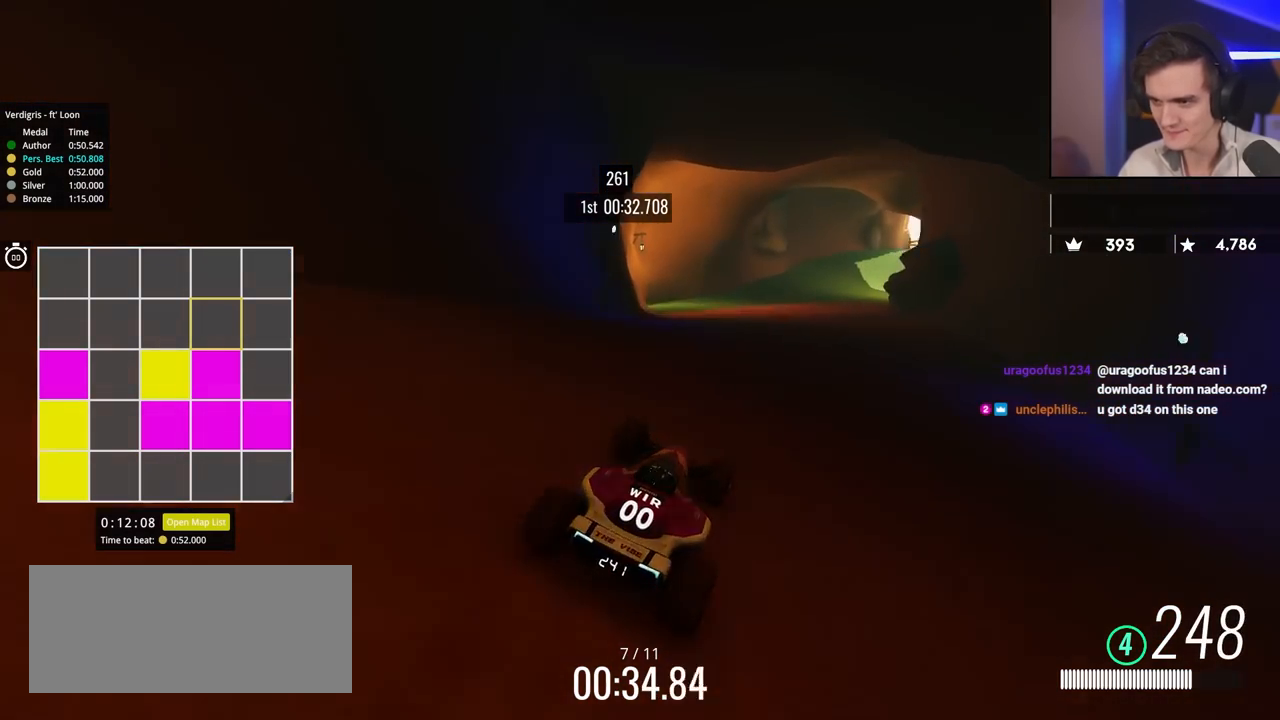
{"keys": ["brake", "right", "up"], "events": [[267, "right", "down"], [350, "right", "up"], [433, "right", "down"], [483, "brake", "down"]]}
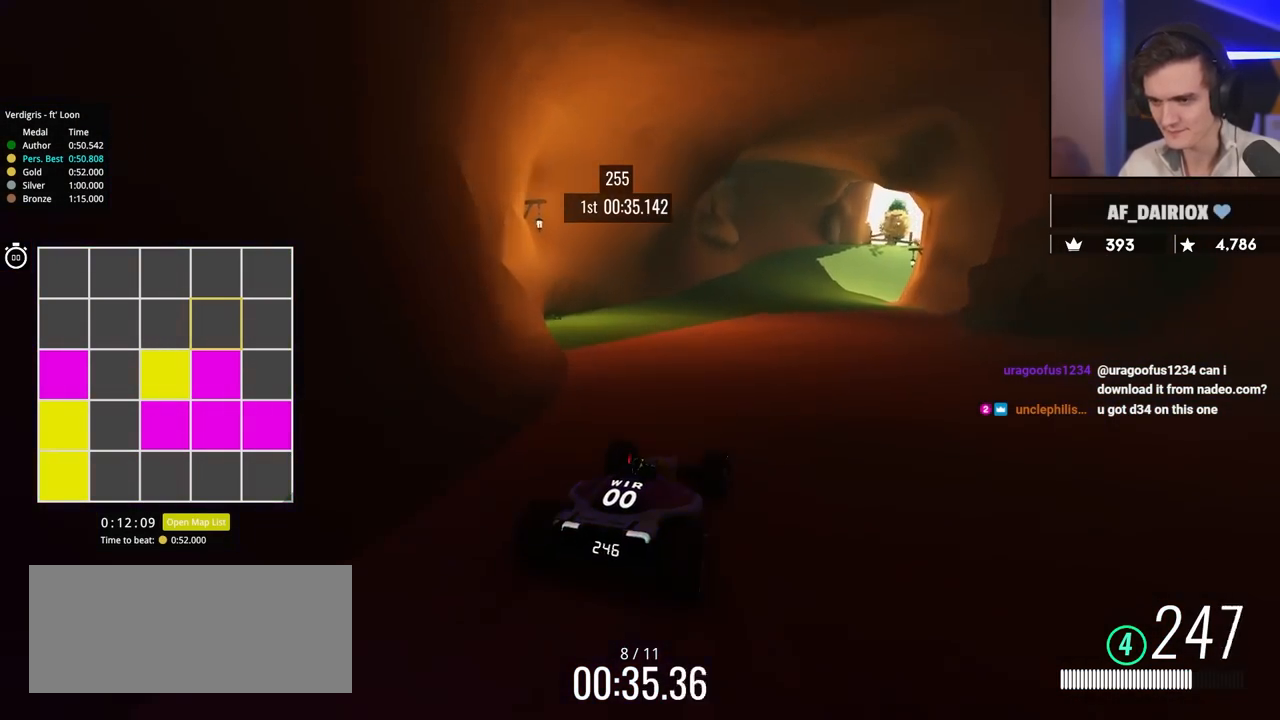
{"keys": ["up"], "events": [[83, "brake", "up"], [167, "right", "up"]]}
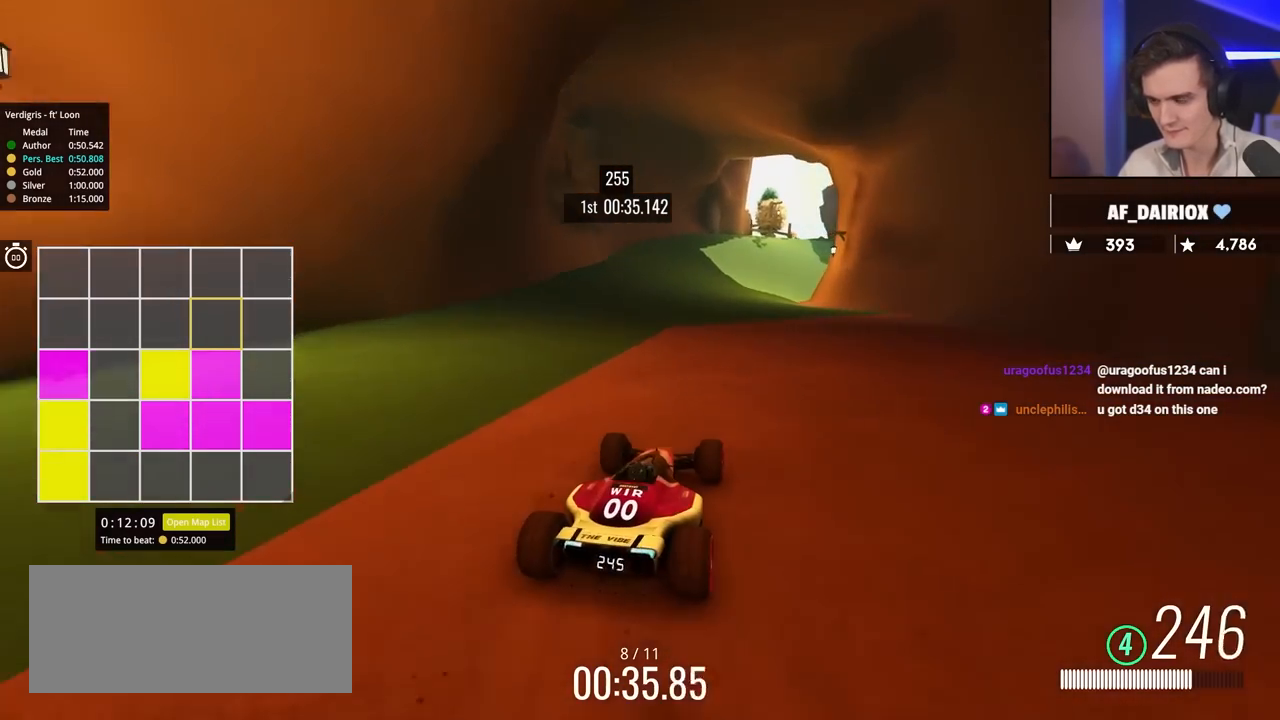
{"keys": ["up"], "events": []}
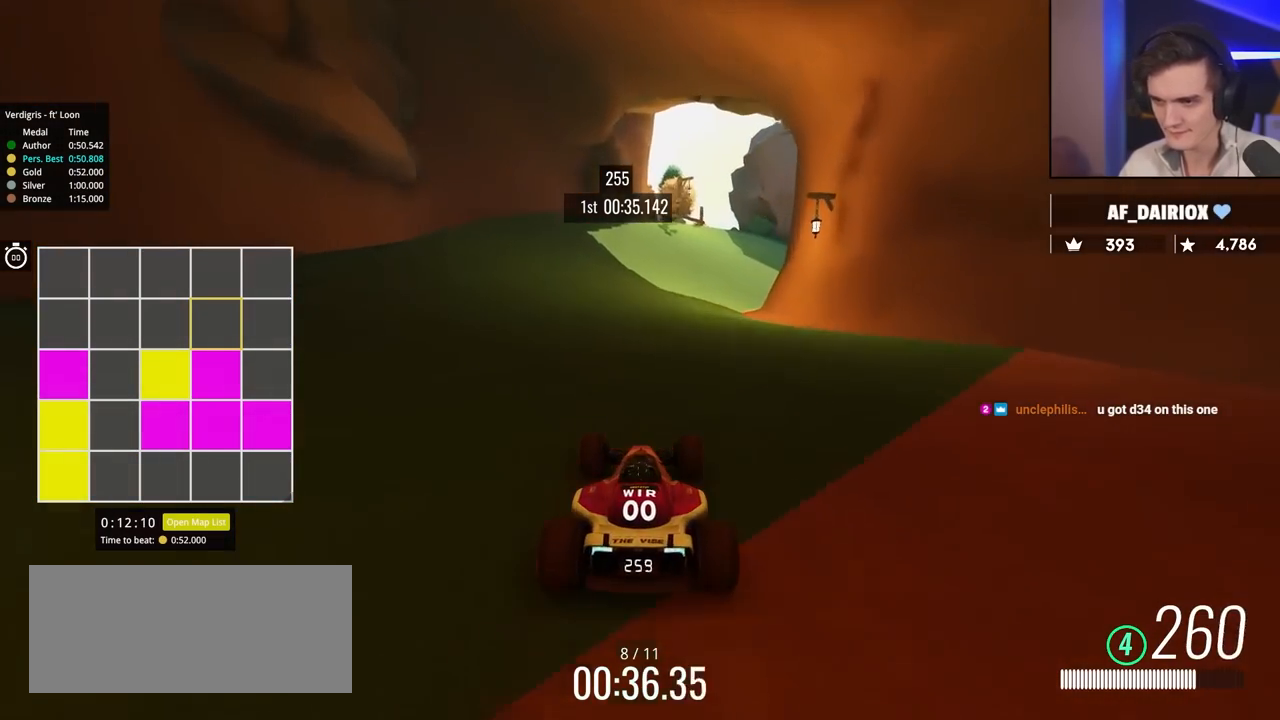
{"keys": ["right", "up"], "events": [[17, "right", "down"]]}
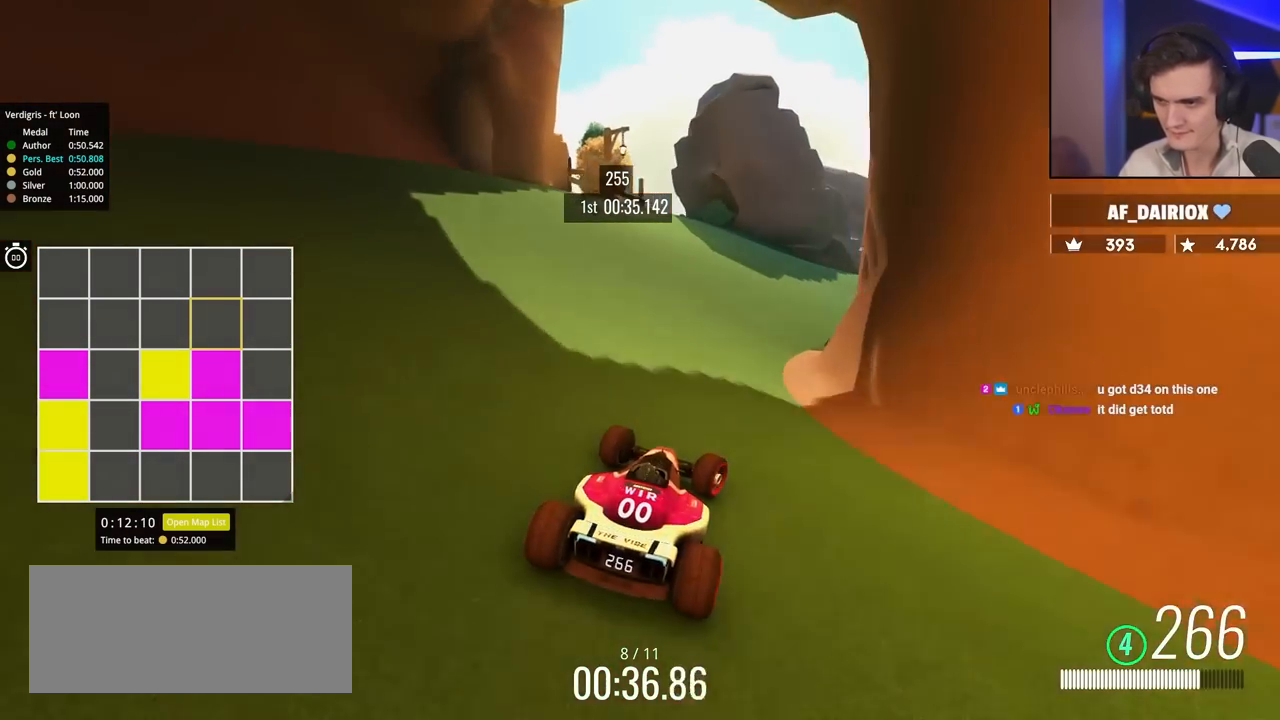
{"keys": ["right", "up"], "events": [[350, "right", "up"], [450, "right", "down"]]}
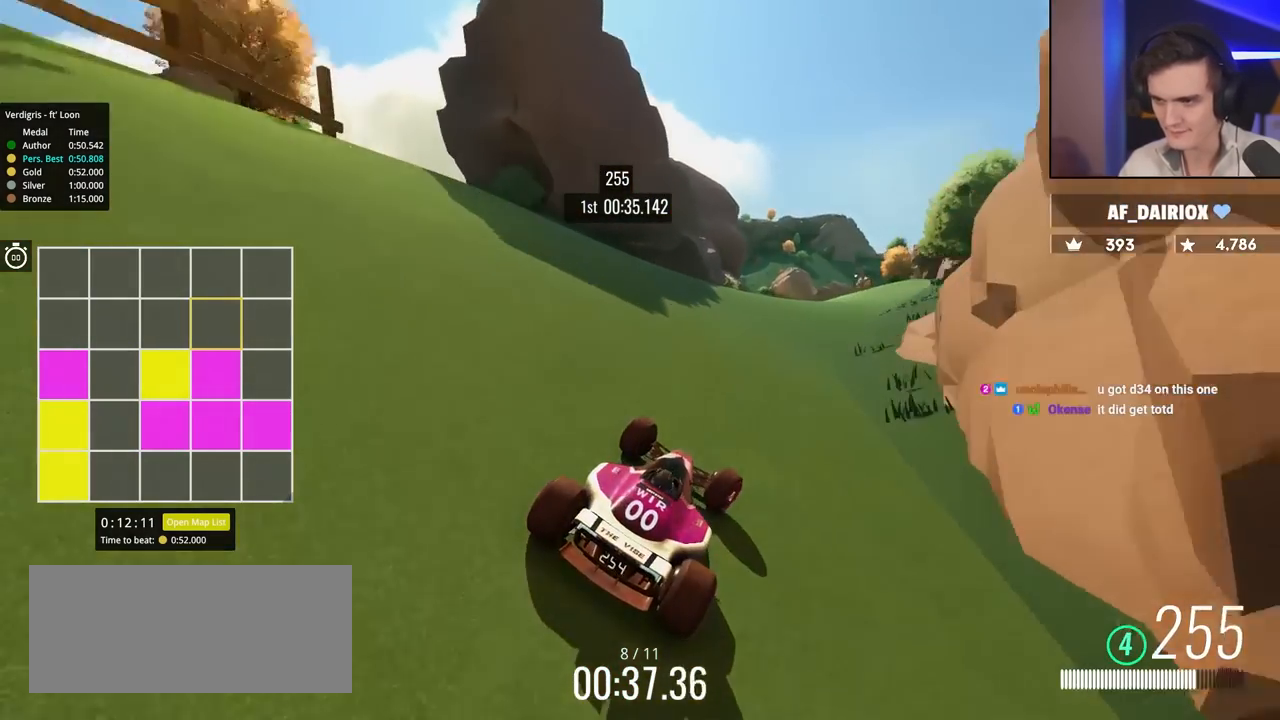
{"keys": ["right", "up"], "events": [[83, "right", "up"], [417, "right", "down"]]}
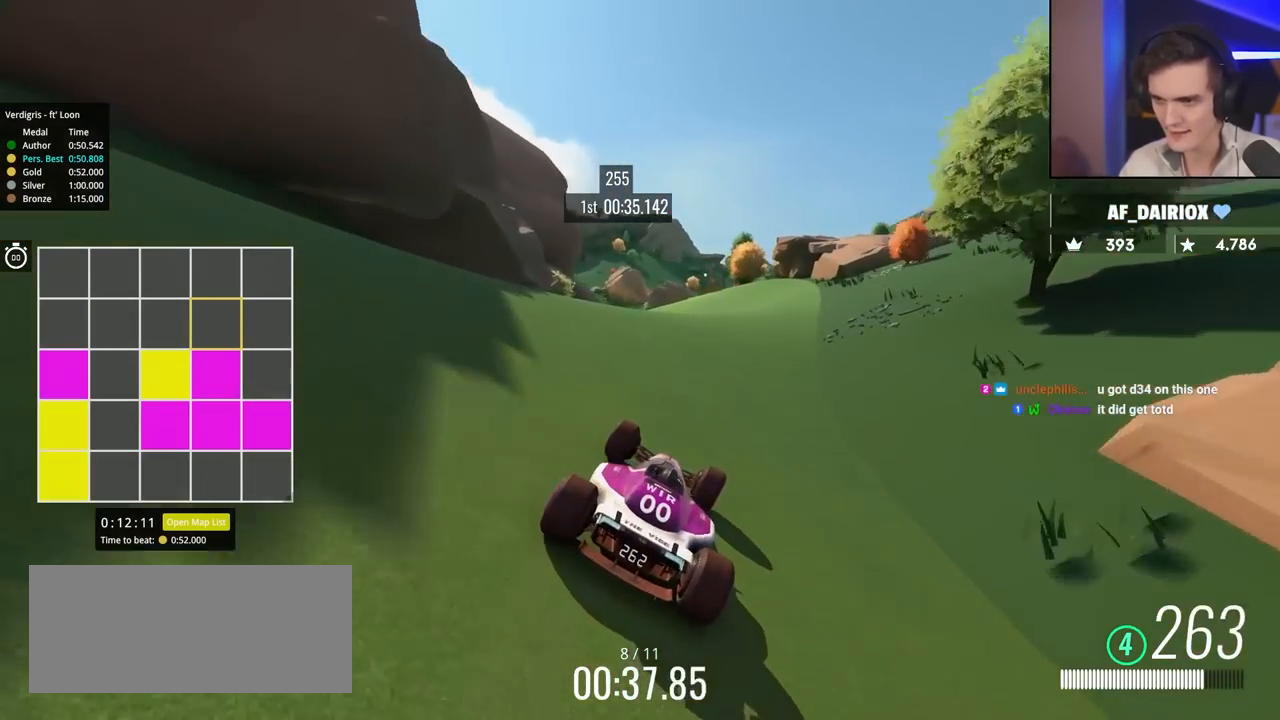
{"keys": ["left", "up"], "events": [[100, "right", "up"], [200, "left", "down"]]}
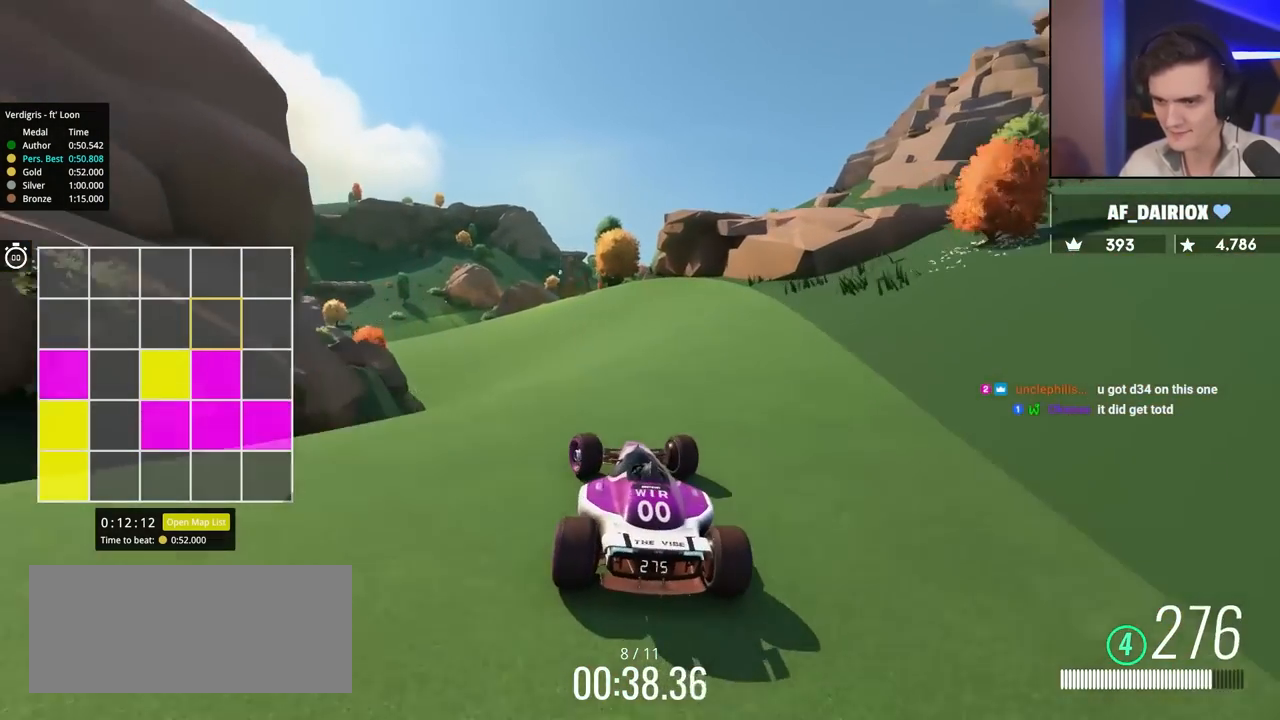
{"keys": ["left", "up"], "events": []}
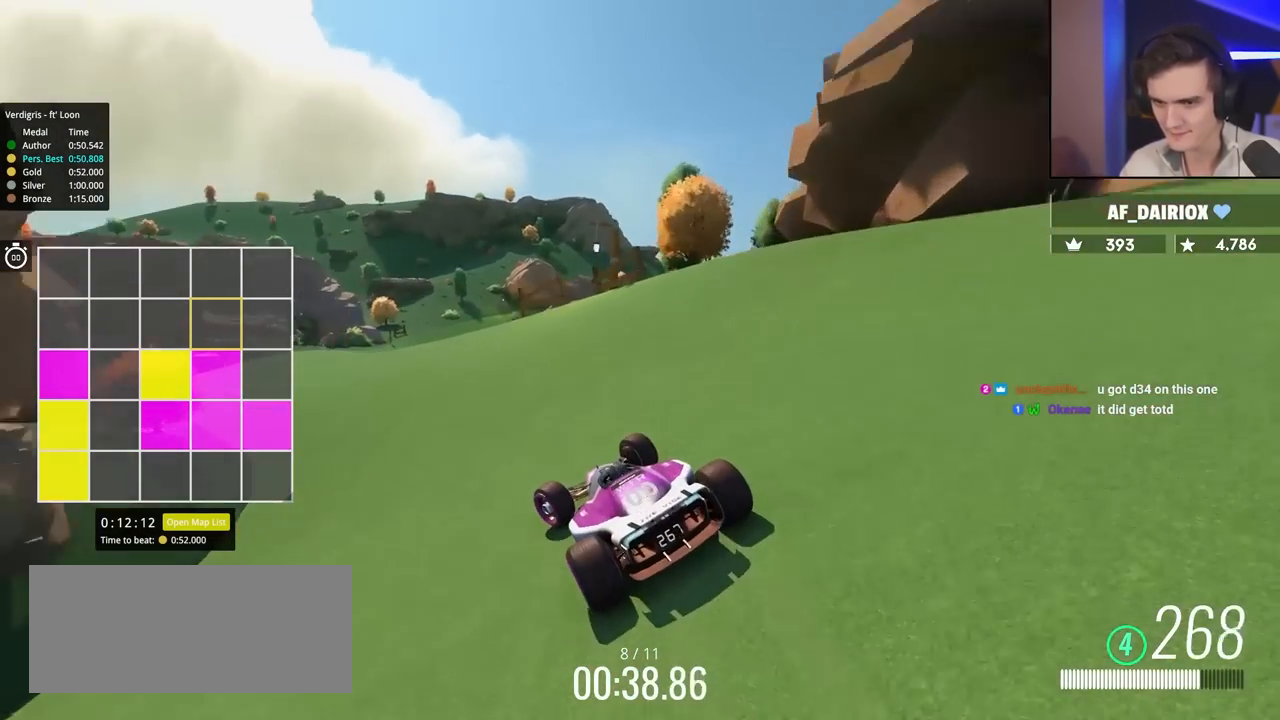
{"keys": ["right", "up"], "events": [[150, "left", "up"], [250, "left", "down"], [383, "left", "up"], [433, "right", "down"]]}
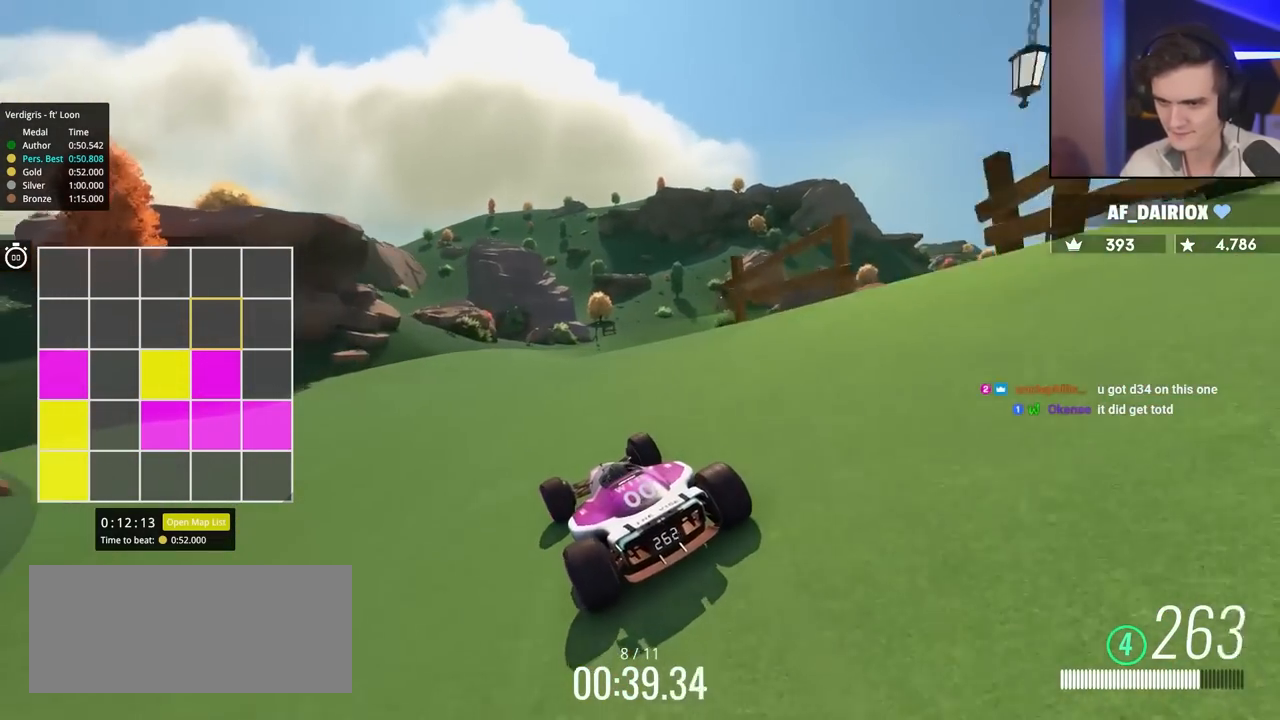
{"keys": ["right", "up"], "events": [[133, "right", "up"], [217, "right", "down"]]}
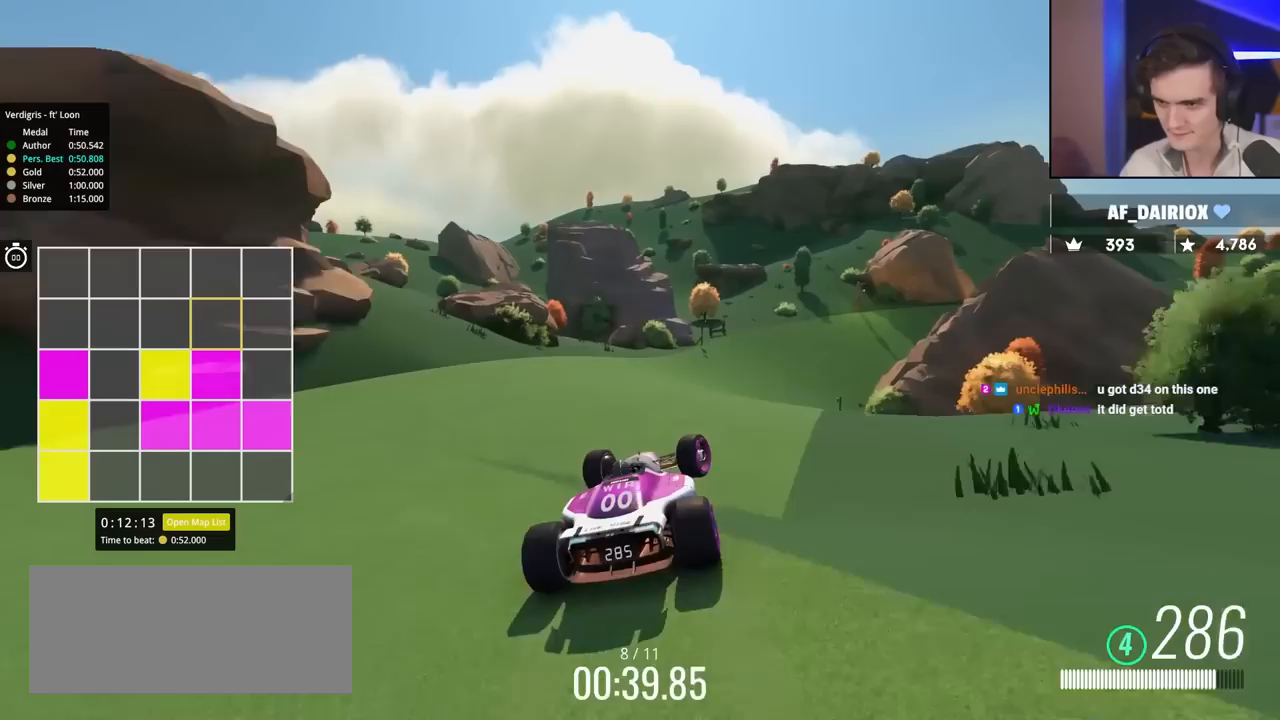
{"keys": ["up"], "events": [[133, "right", "up"], [367, "left", "down"], [417, "left", "up"]]}
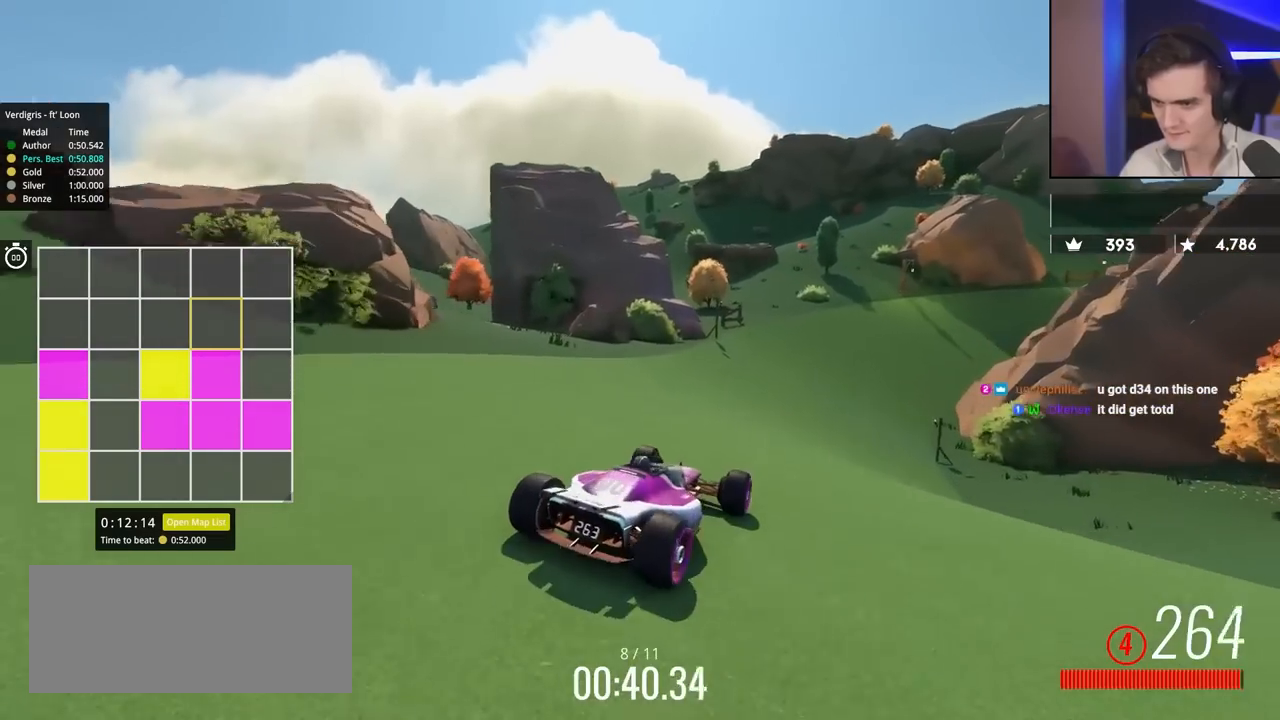
{"keys": ["right", "up"], "events": [[383, "right", "down"]]}
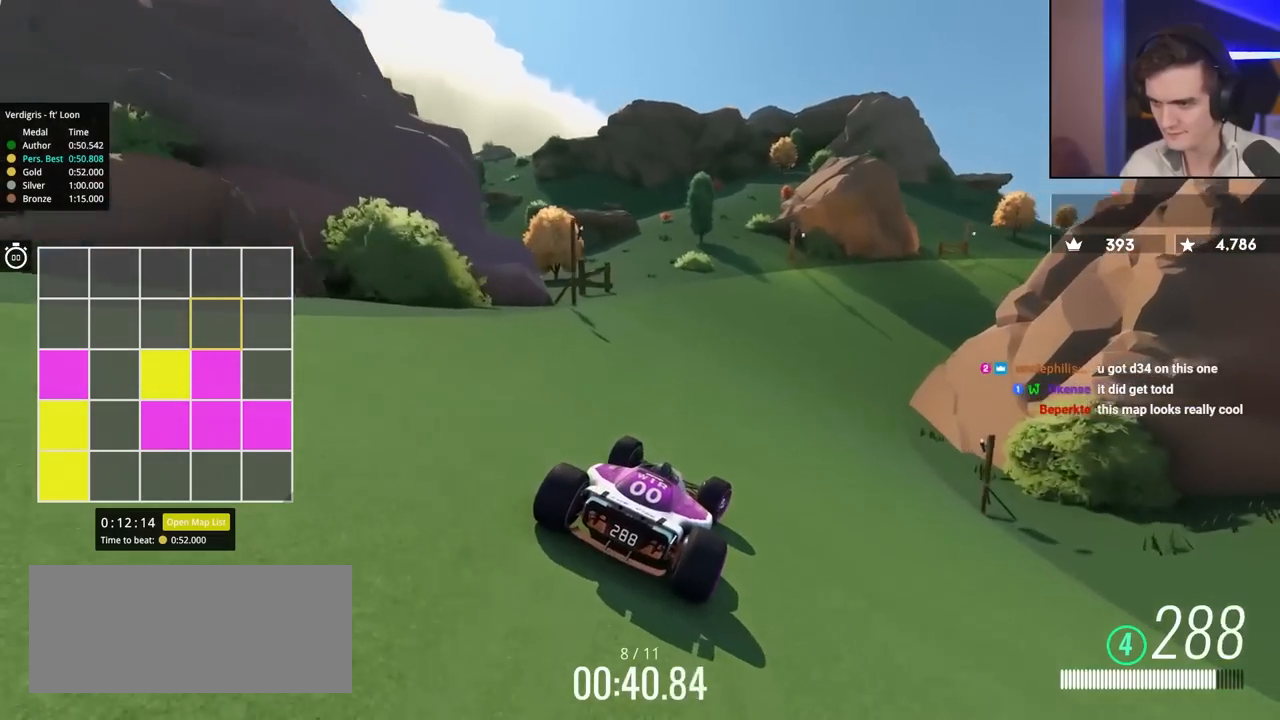
{"keys": ["up"], "events": [[450, "right", "up"]]}
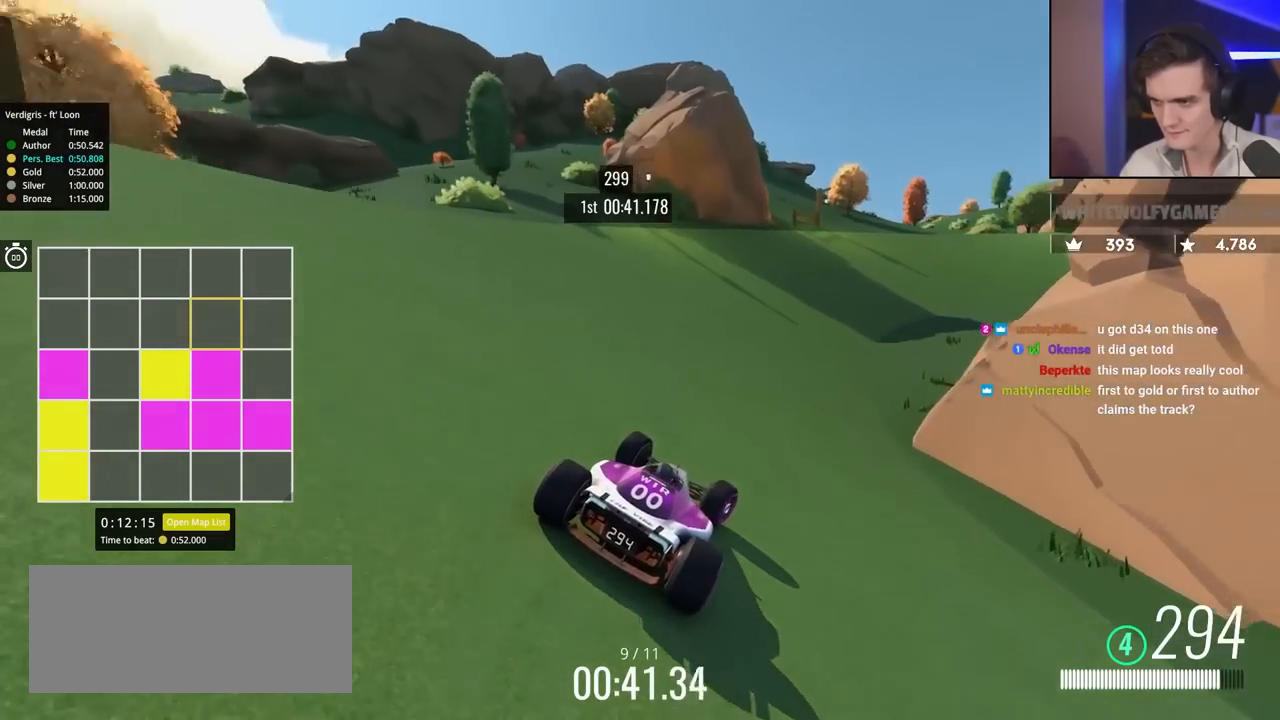
{"keys": ["right", "up"], "events": [[133, "right", "down"]]}
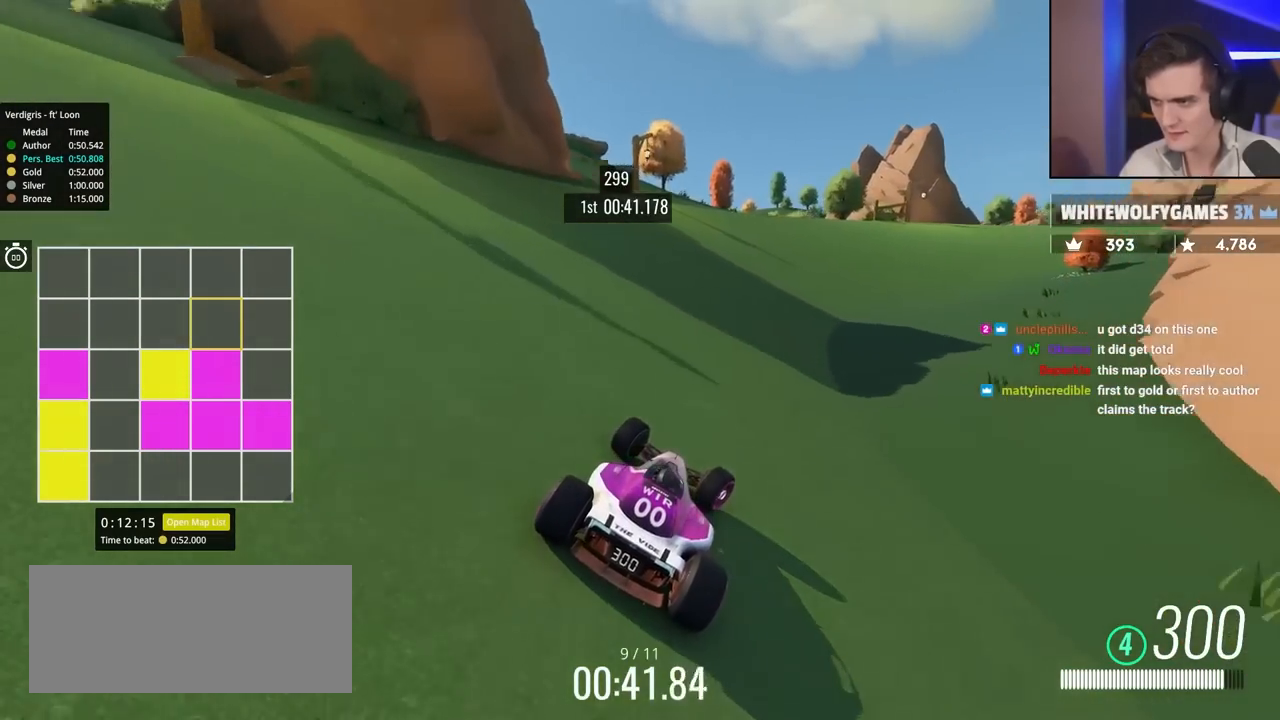
{"keys": ["right", "up"], "events": [[100, "right", "up"], [250, "right", "down"]]}